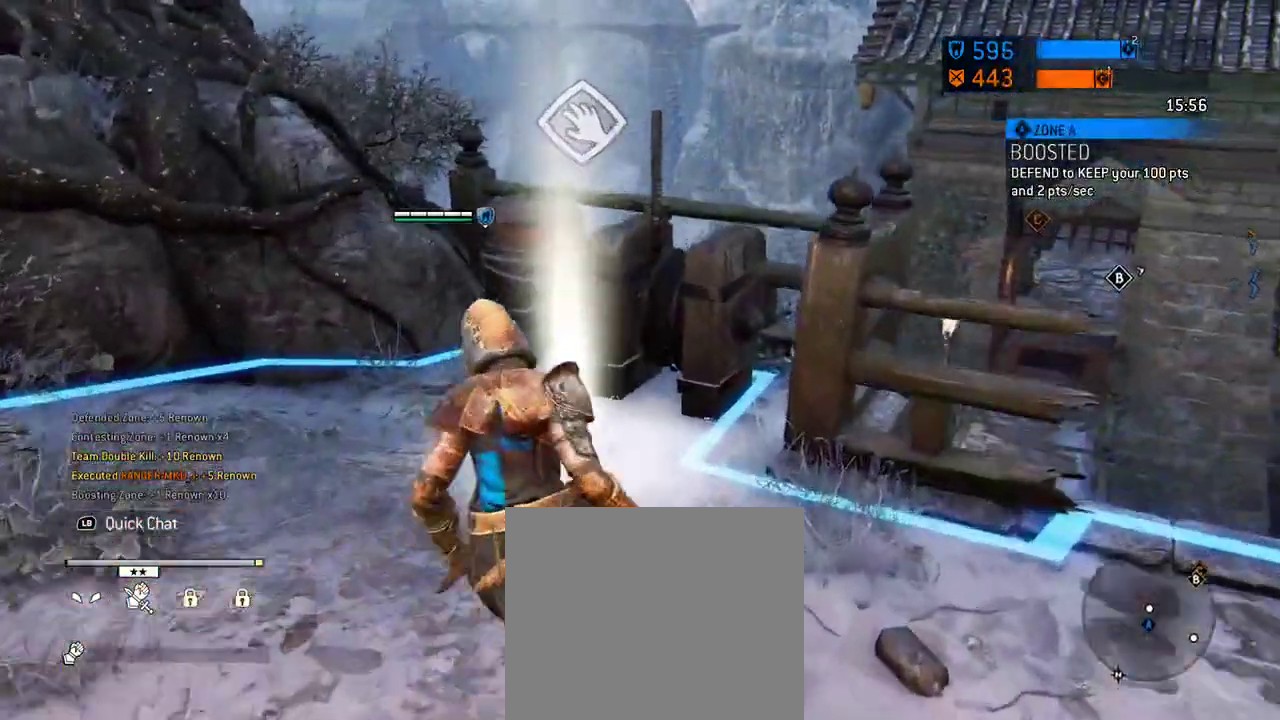
Gameplay with a controller (Xbox layout); each line is a JSON object with the inputs held at the frame after it (dt_ms = milliseconds from this image to that frame). "events" lists button and stick changes between this image and that frame as [ms after this image, input, new state], when the widget could be followed in between. Not read: L2 R2.
{"dt_ms": 312, "buttons": [], "left_stick": "center", "right_stick": "right"}
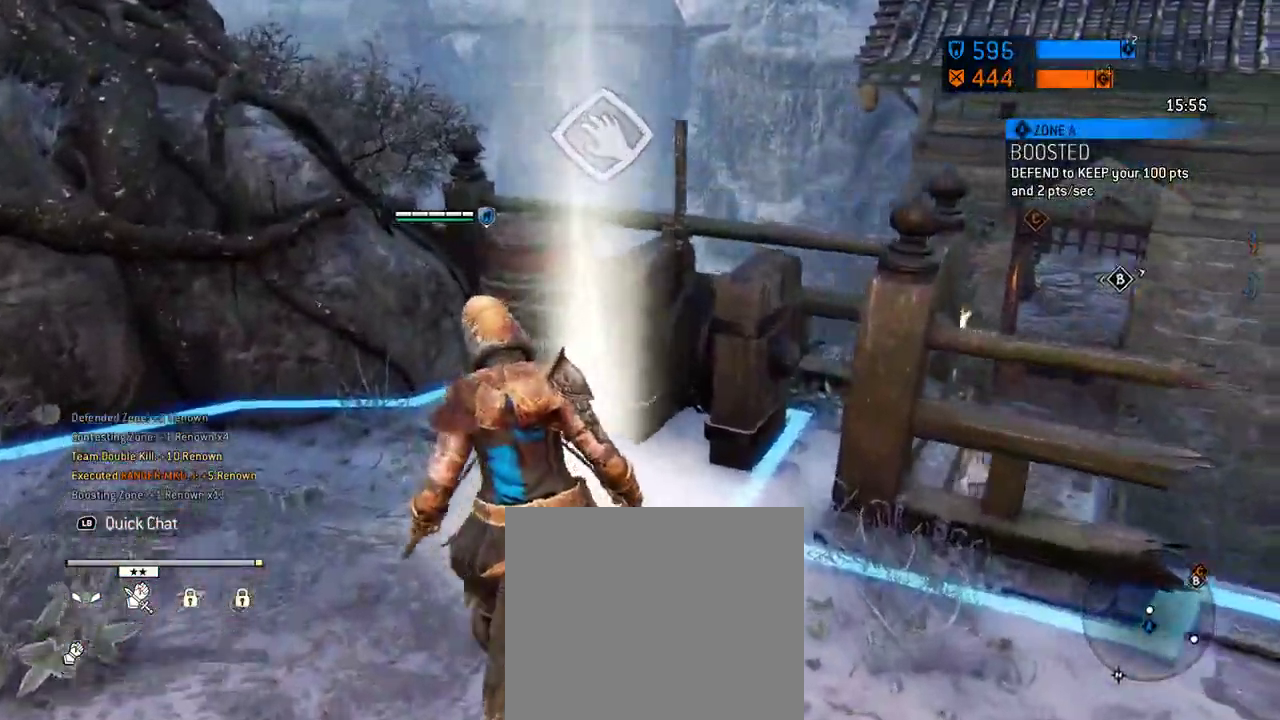
{"dt_ms": 688, "buttons": [], "left_stick": "center", "right_stick": "center", "events": [[84, "right_stick", "center"], [313, "left_stick", "down-right"], [605, "left_stick", "center"]]}
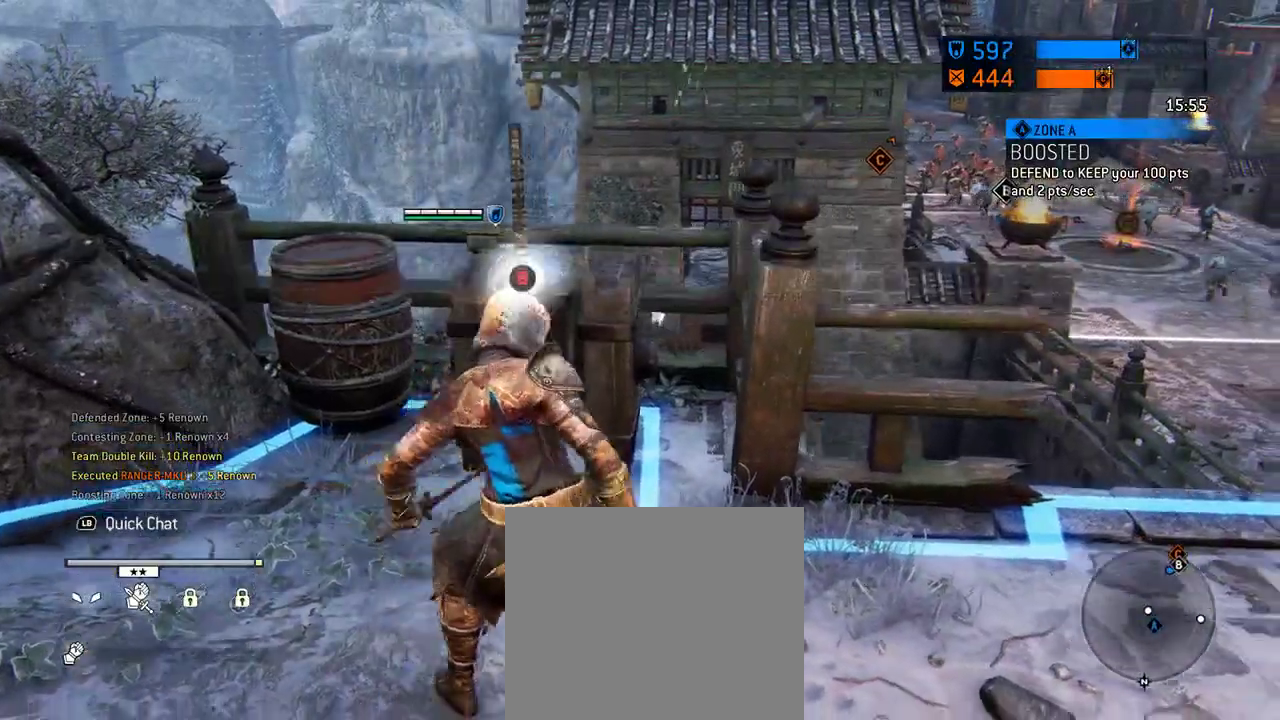
{"dt_ms": 604, "buttons": [], "left_stick": "down-right", "right_stick": "center", "events": [[208, "left_stick", "down-right"]]}
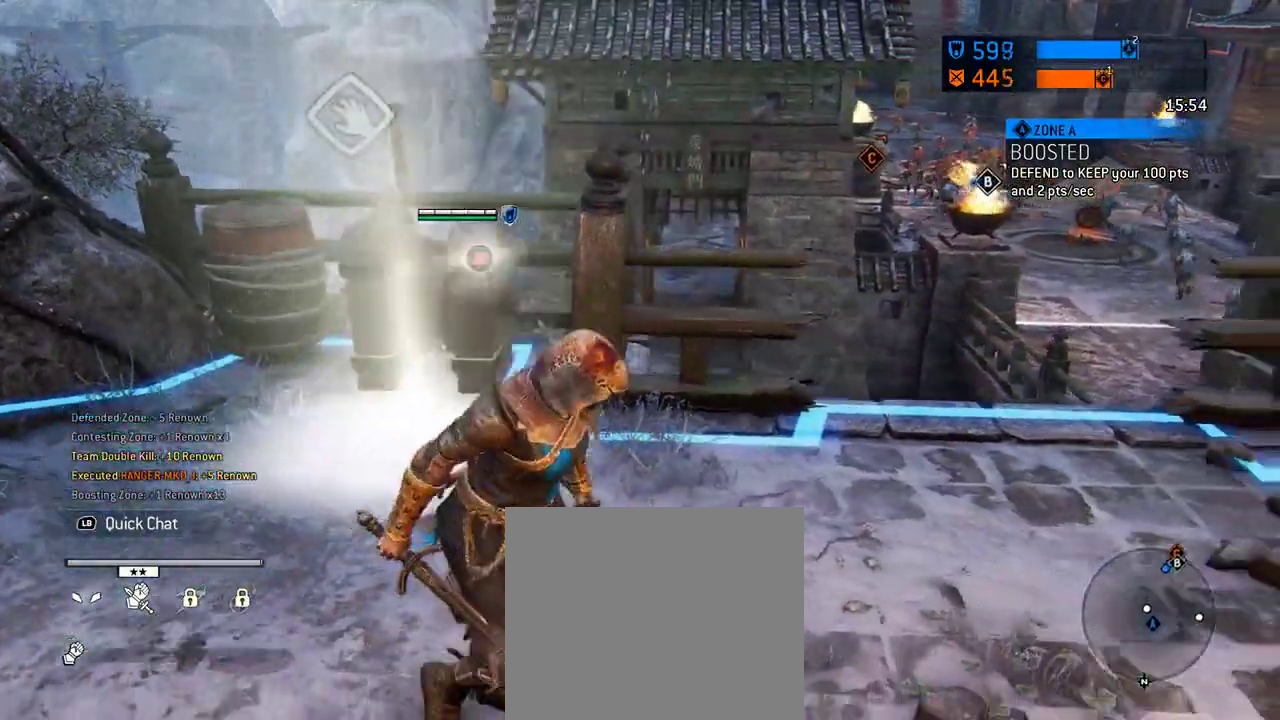
{"dt_ms": 396, "buttons": [], "left_stick": "down-right", "right_stick": "center", "events": []}
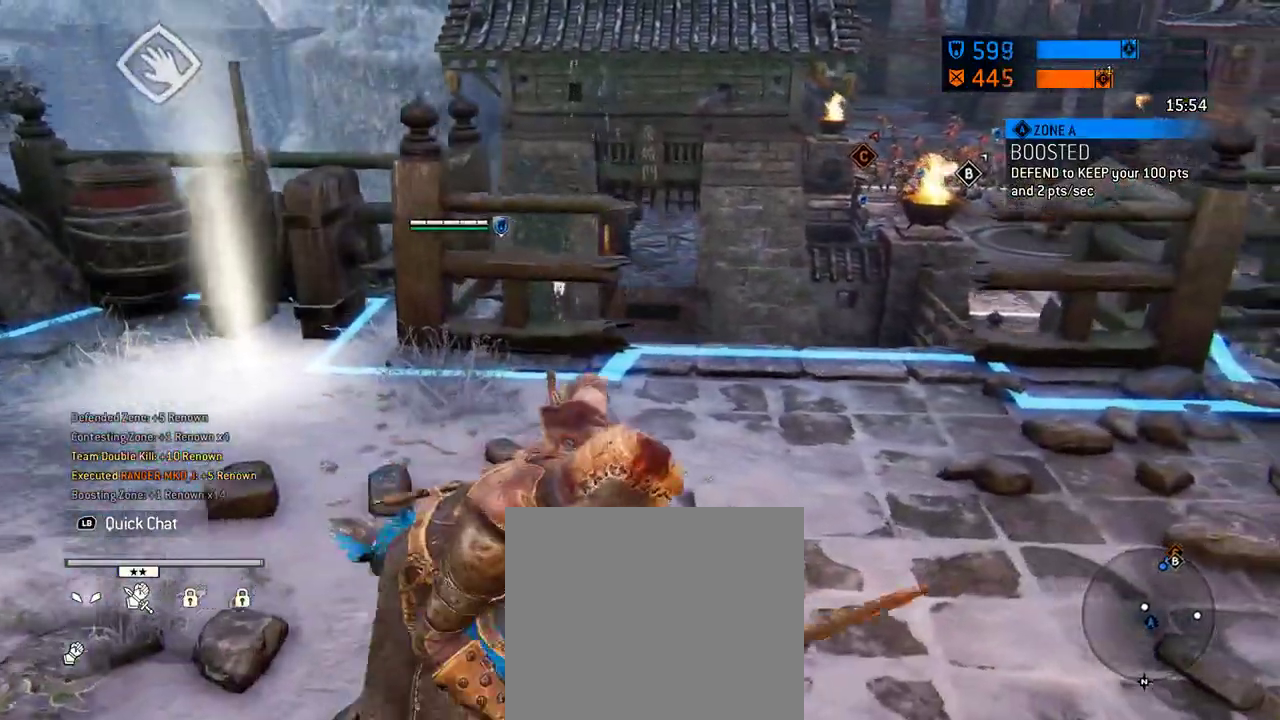
{"dt_ms": 312, "buttons": [], "left_stick": "center", "right_stick": "center", "events": [[271, "left_stick", "center"]]}
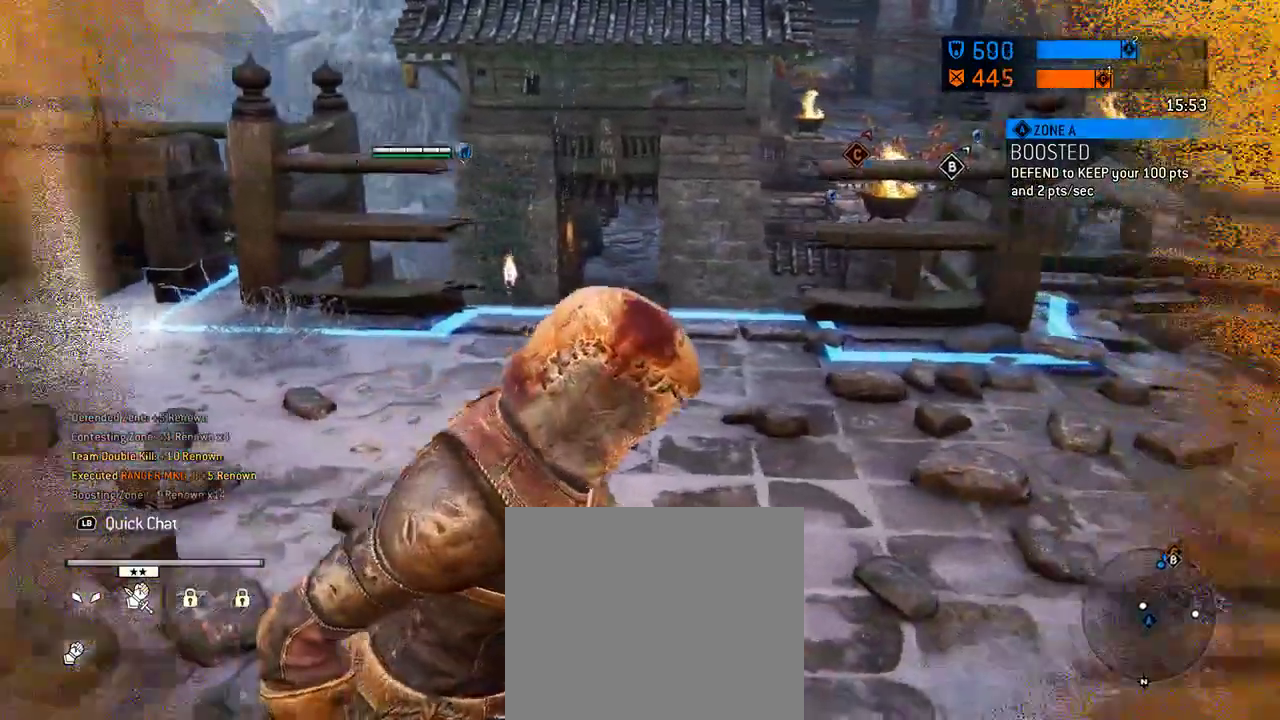
{"dt_ms": 688, "buttons": [], "left_stick": "center", "right_stick": "center", "events": []}
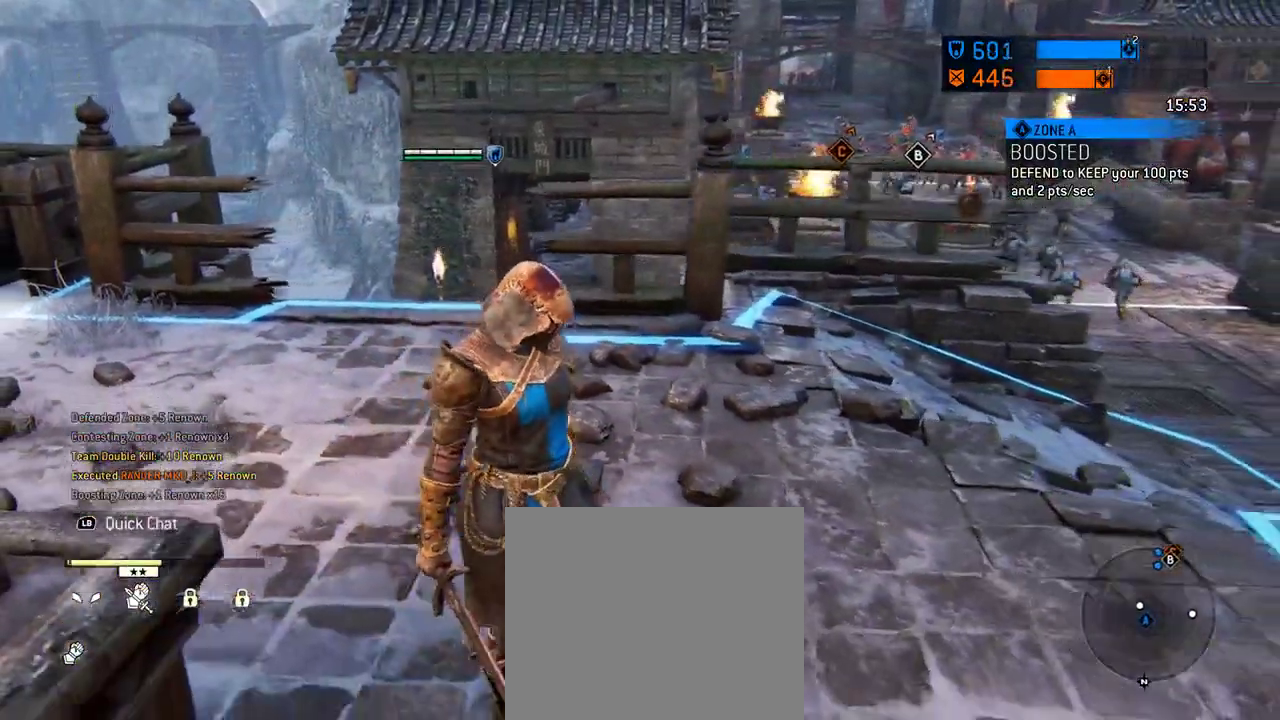
{"dt_ms": 604, "buttons": [], "left_stick": "center", "right_stick": "center", "events": []}
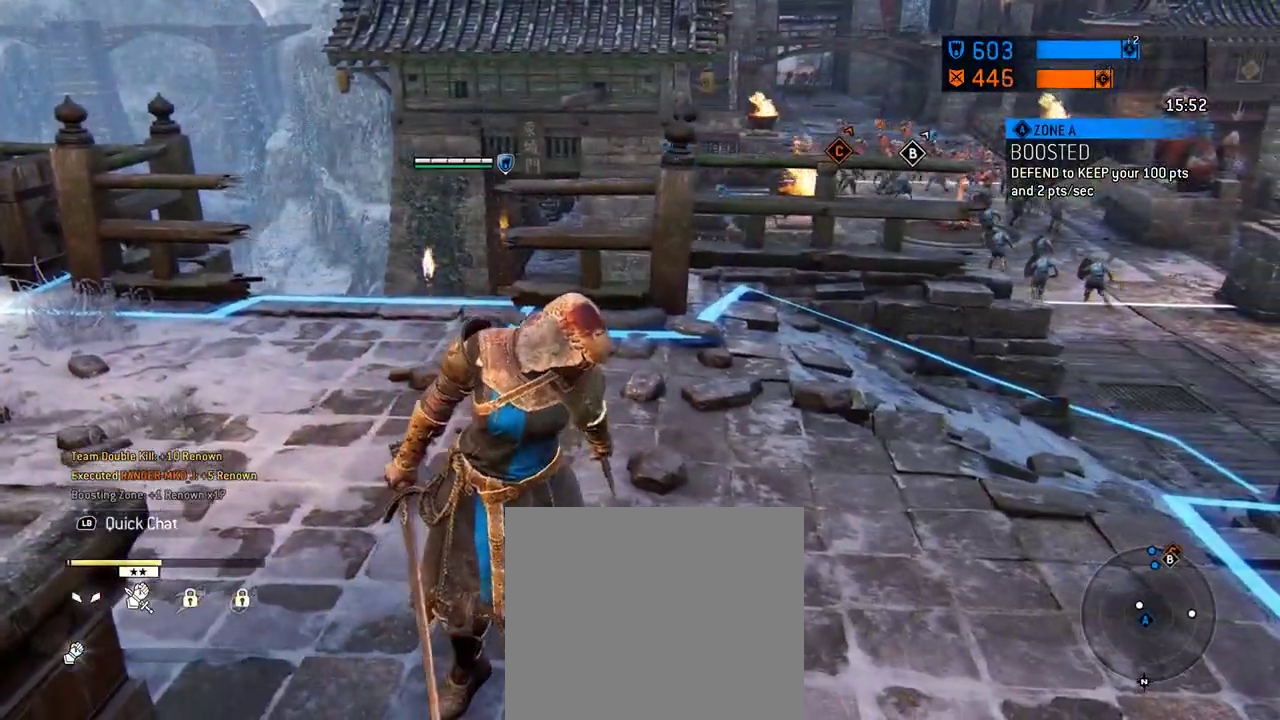
{"dt_ms": 396, "buttons": [], "left_stick": "left", "right_stick": "center", "events": [[42, "left_stick", "left"]]}
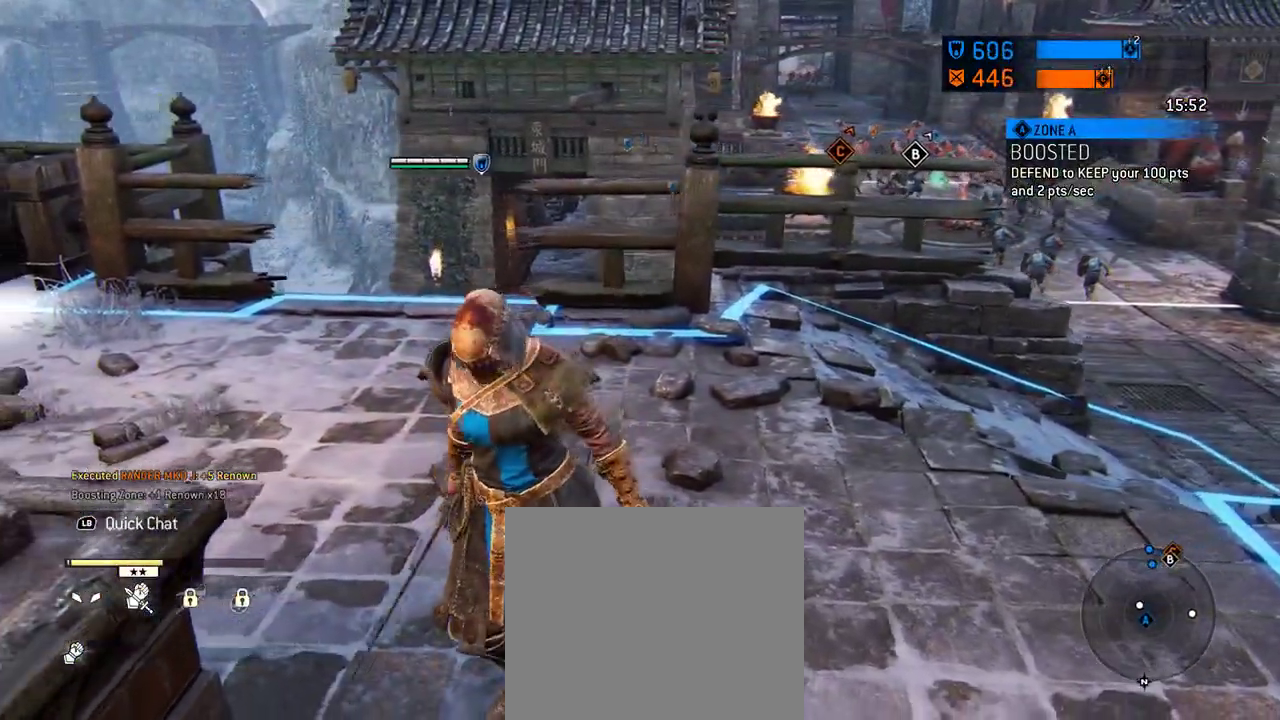
{"dt_ms": 312, "buttons": [], "left_stick": "left", "right_stick": "center", "events": []}
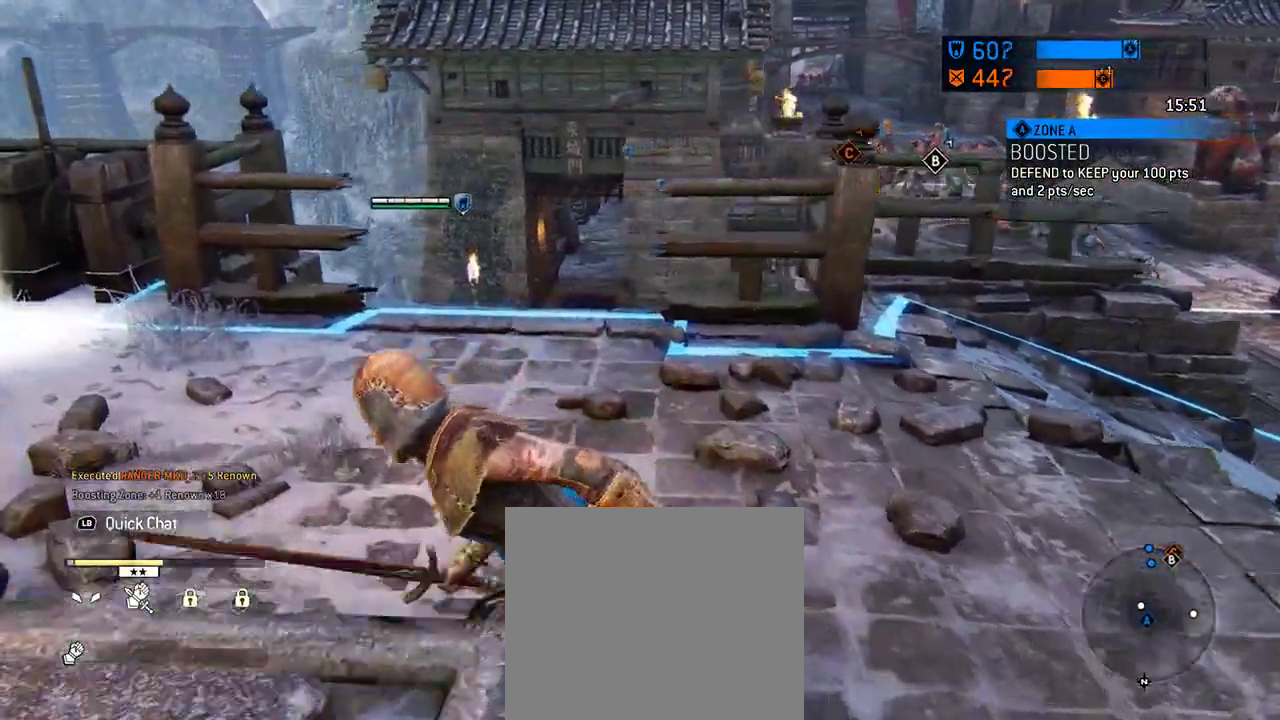
{"dt_ms": 605, "buttons": [], "left_stick": "up-left", "right_stick": "center", "events": [[334, "left_stick", "up-left"]]}
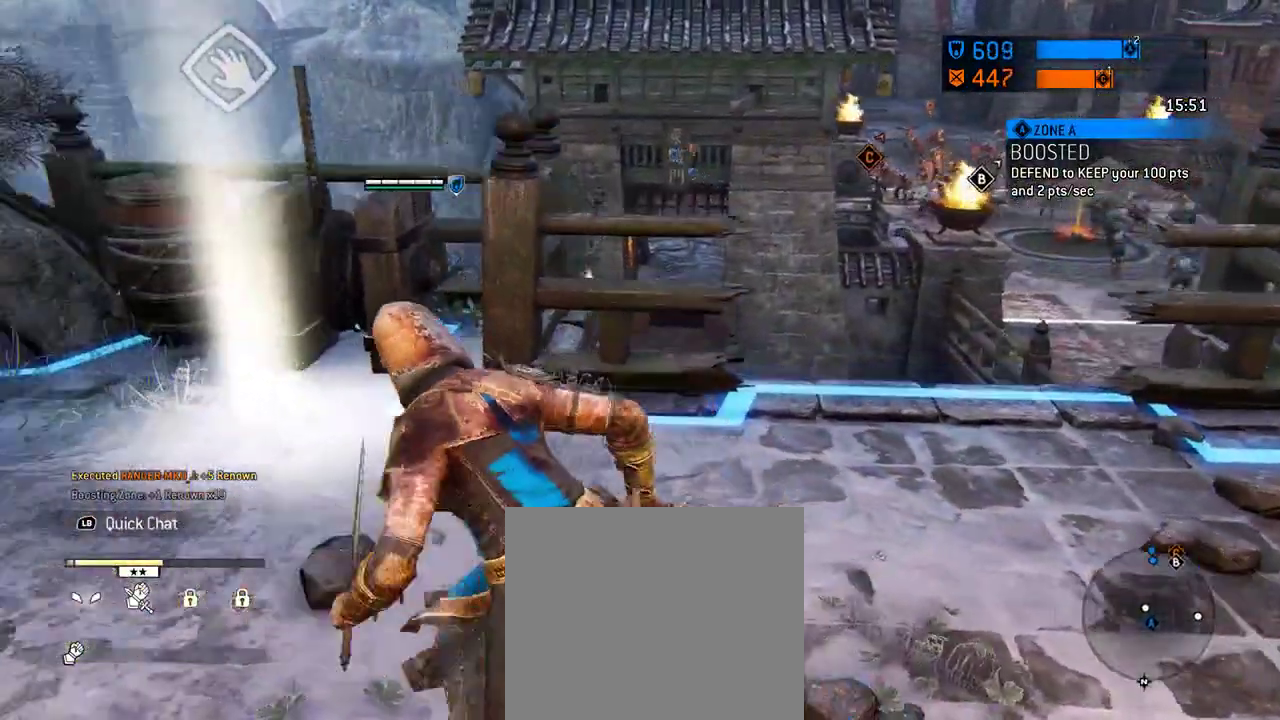
{"dt_ms": 687, "buttons": [], "left_stick": "center", "right_stick": "center", "events": [[166, "left_stick", "center"]]}
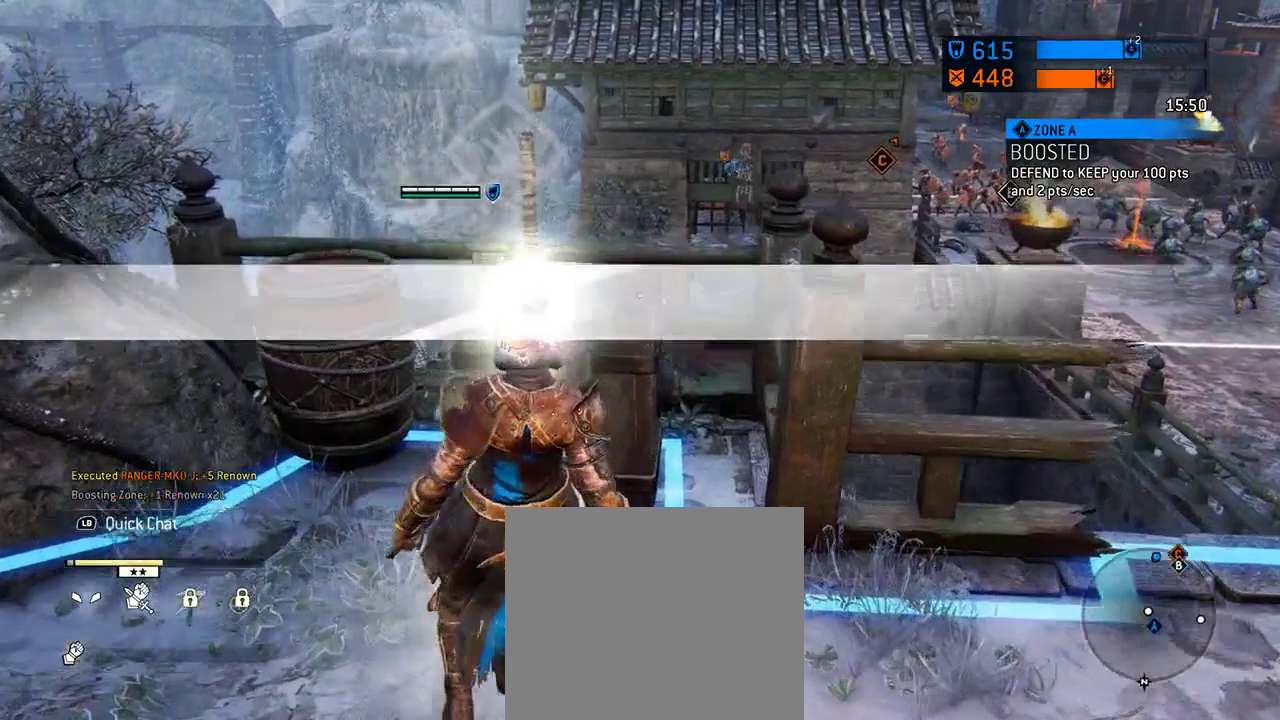
{"dt_ms": 604, "buttons": [], "left_stick": "center", "right_stick": "center", "events": []}
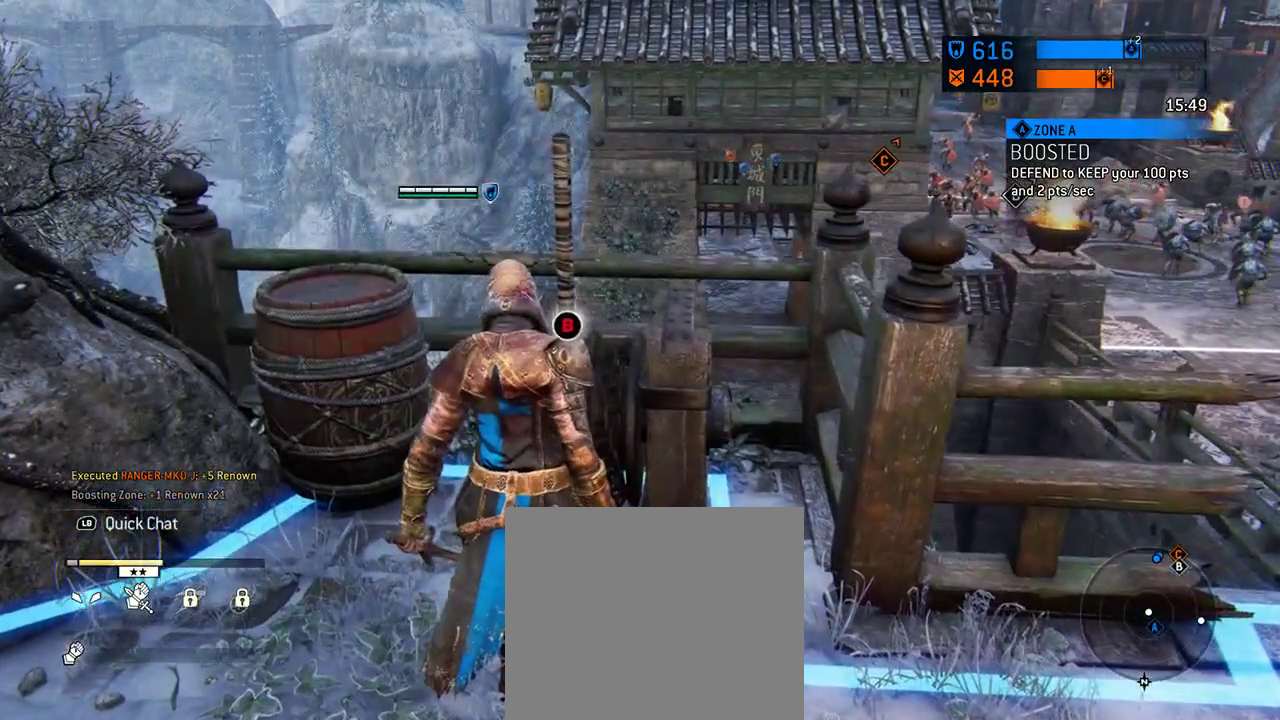
{"dt_ms": 292, "buttons": [], "left_stick": "center", "right_stick": "center", "events": []}
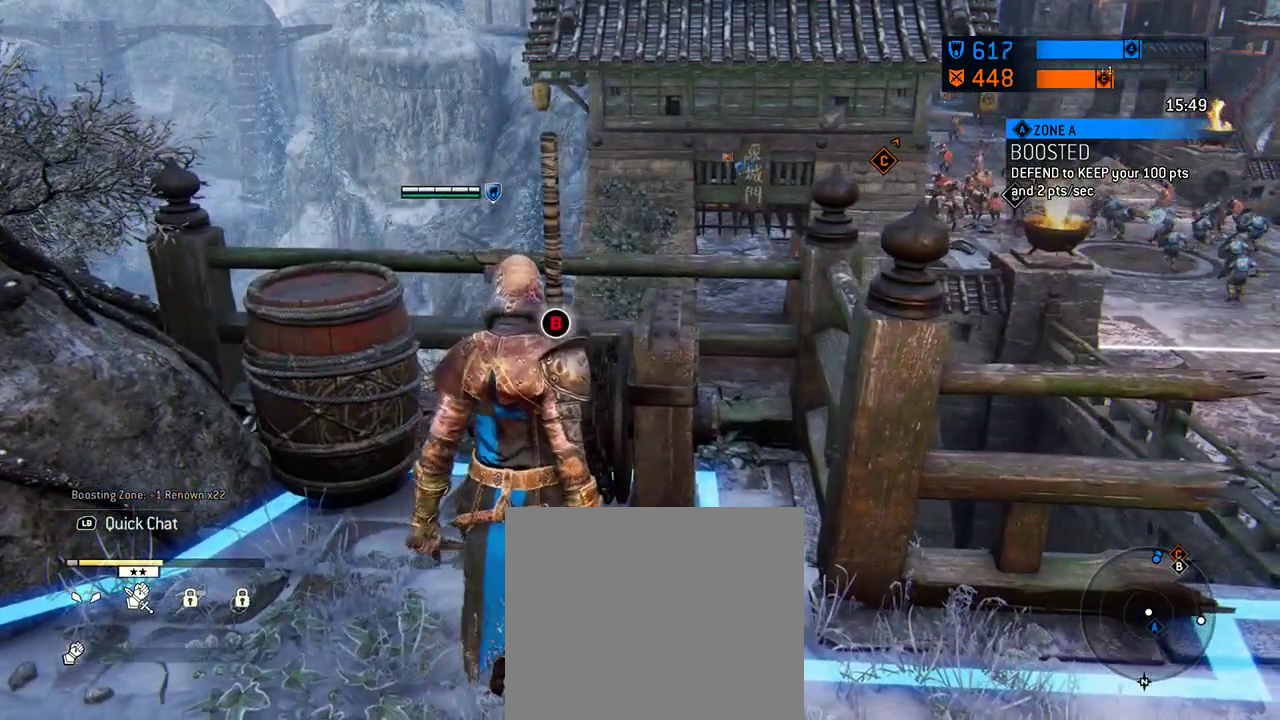
{"dt_ms": 417, "buttons": [], "left_stick": "center", "right_stick": "center", "events": []}
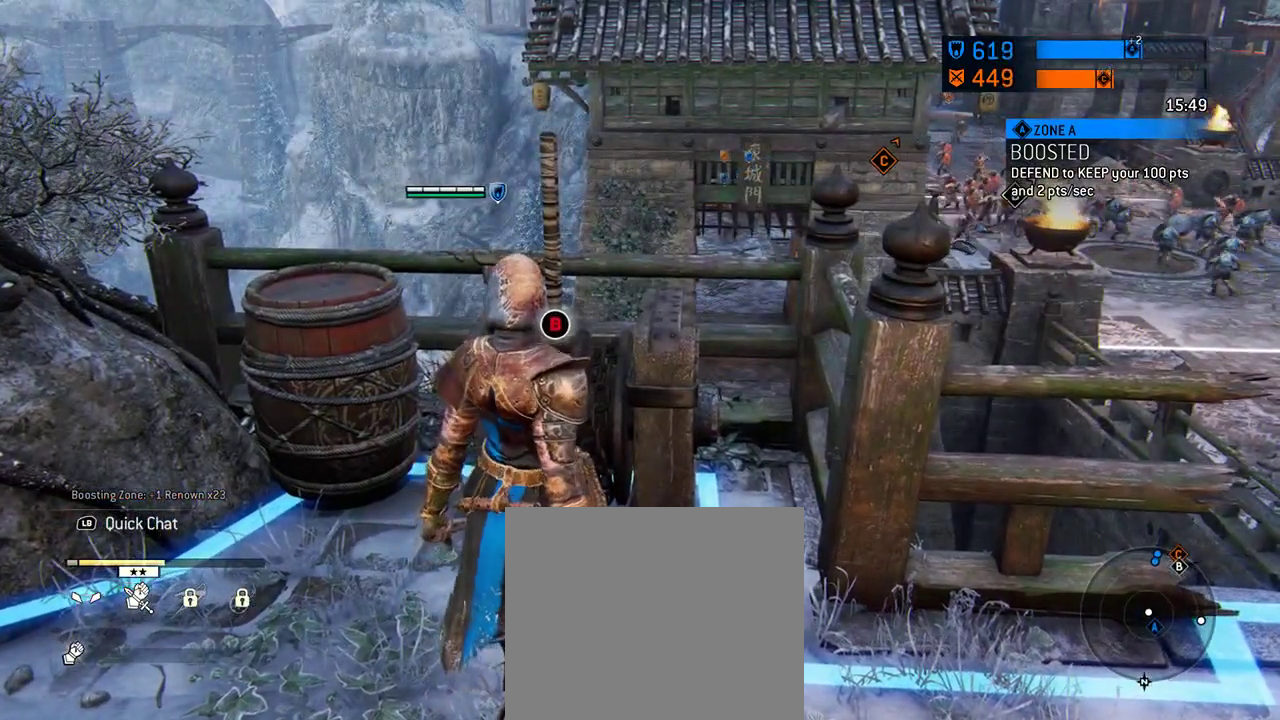
{"dt_ms": 583, "buttons": [], "left_stick": "center", "right_stick": "center", "events": [[145, "right_stick", "right"], [583, "right_stick", "center"]]}
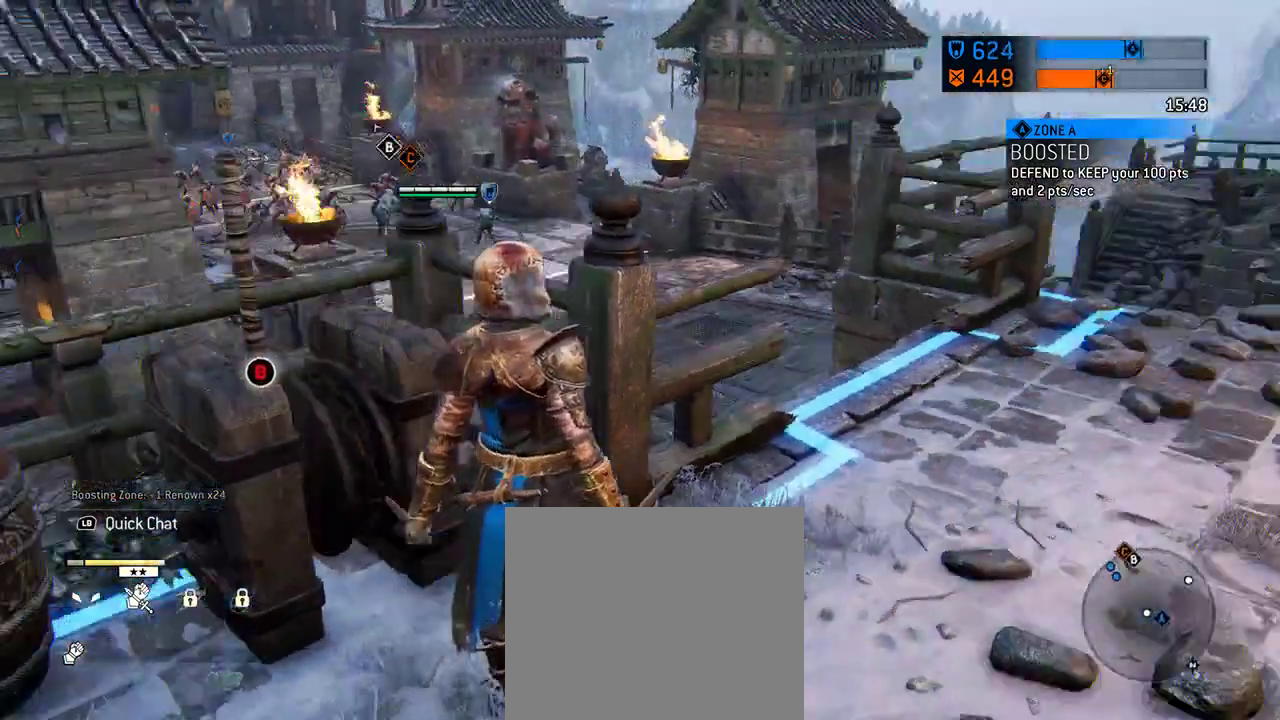
{"dt_ms": 500, "buttons": [], "left_stick": "center", "right_stick": "down-left", "events": [[479, "right_stick", "down-left"]]}
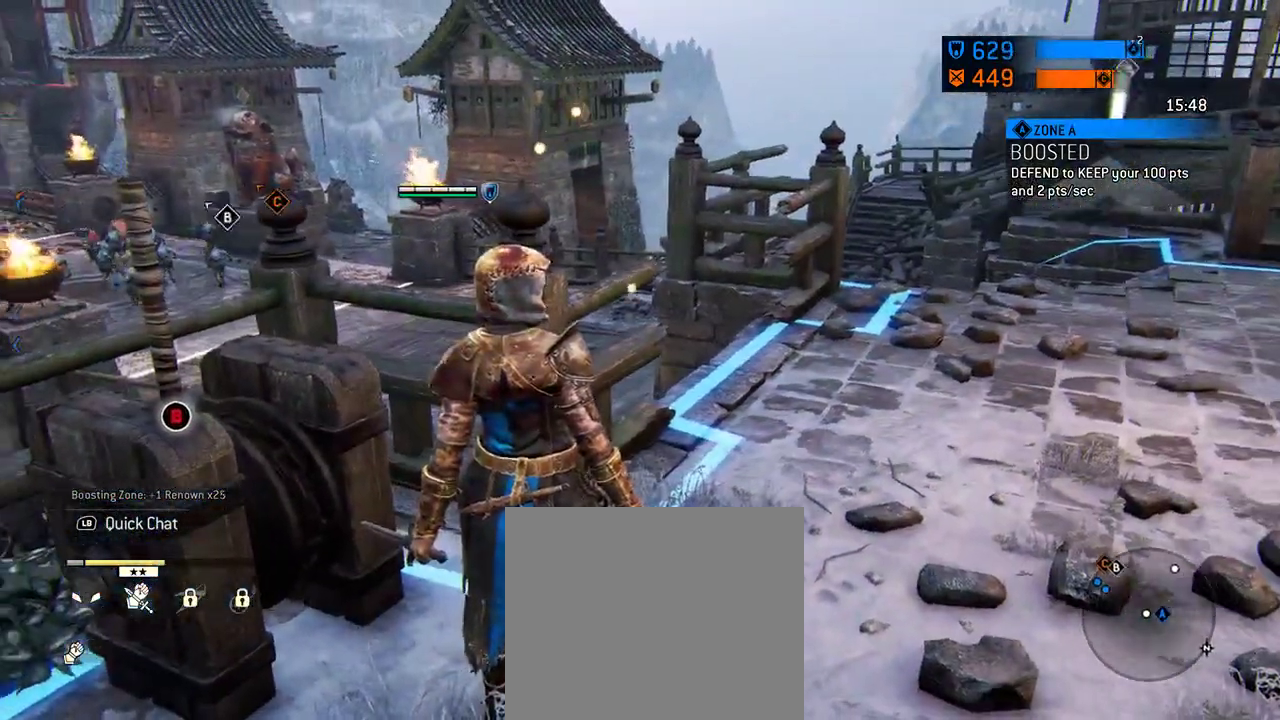
{"dt_ms": 312, "buttons": [], "left_stick": "center", "right_stick": "left", "events": [[42, "right_stick", "left"]]}
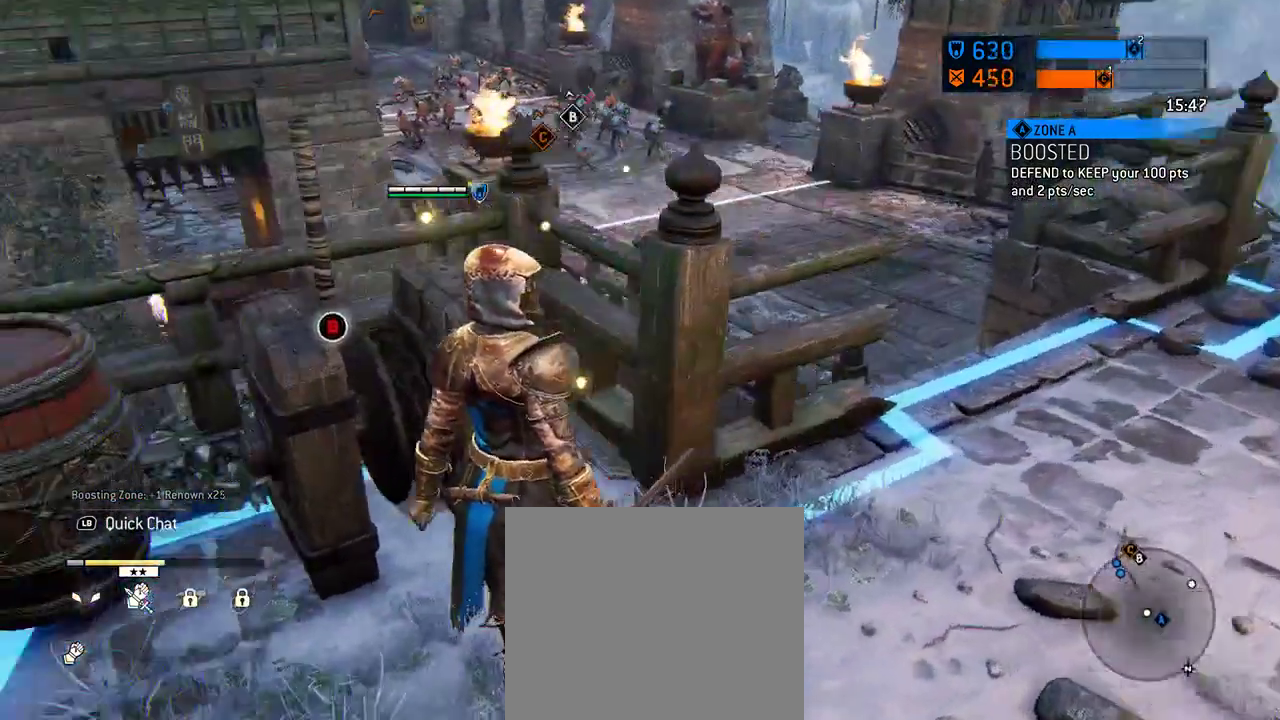
{"dt_ms": 605, "buttons": [], "left_stick": "center", "right_stick": "center", "events": [[42, "right_stick", "center"]]}
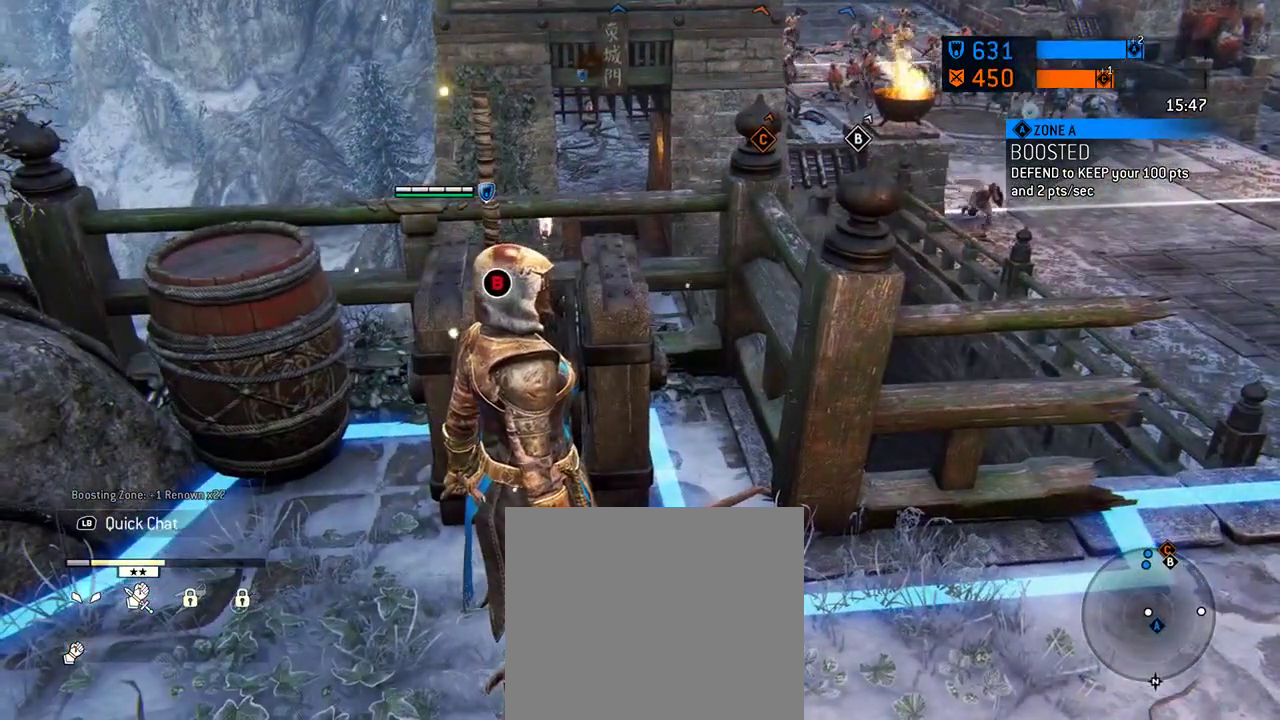
{"dt_ms": 687, "buttons": [], "left_stick": "center", "right_stick": "center", "events": []}
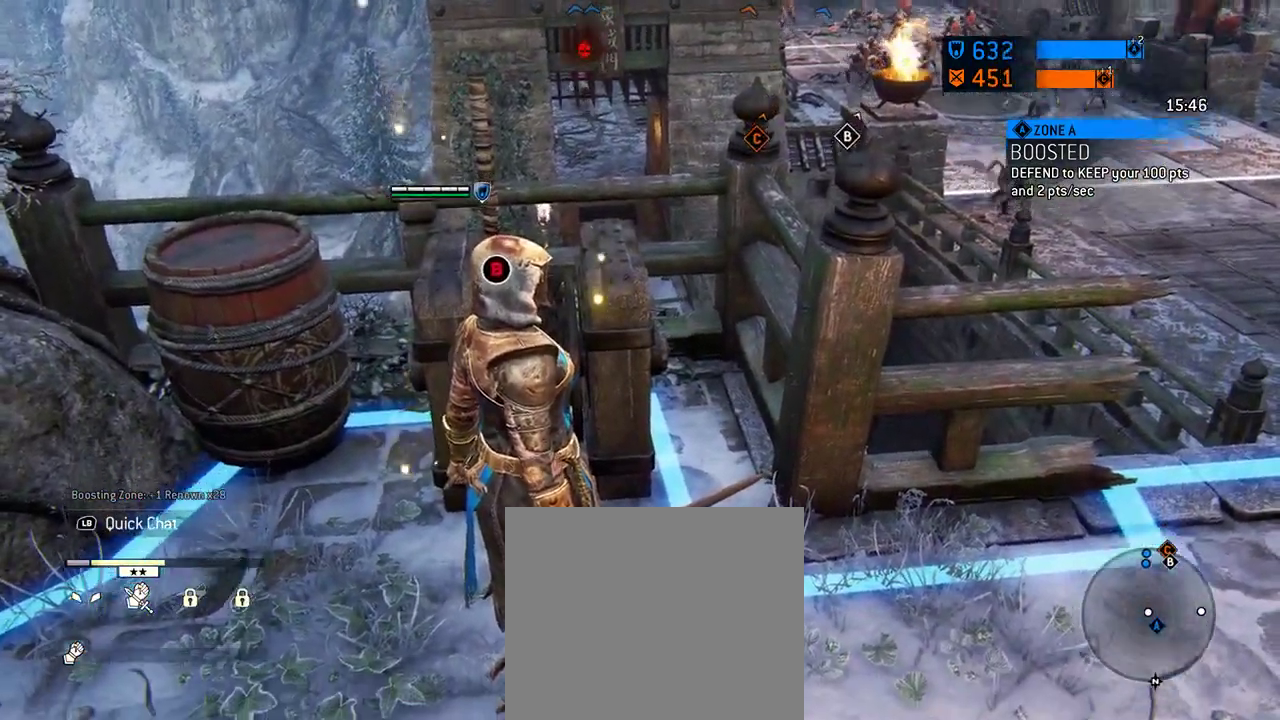
{"dt_ms": 604, "buttons": [], "left_stick": "center", "right_stick": "up", "events": [[521, "right_stick", "up"]]}
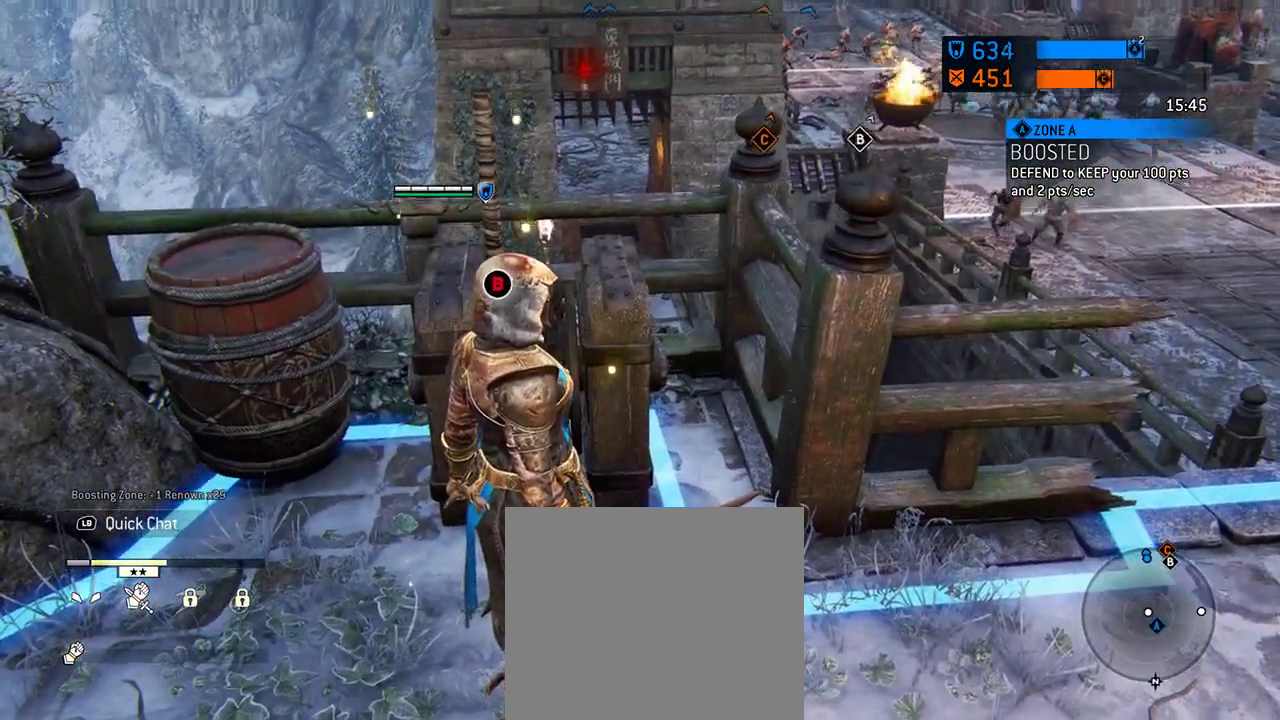
{"dt_ms": 292, "buttons": [], "left_stick": "center", "right_stick": "center", "events": [[42, "right_stick", "center"]]}